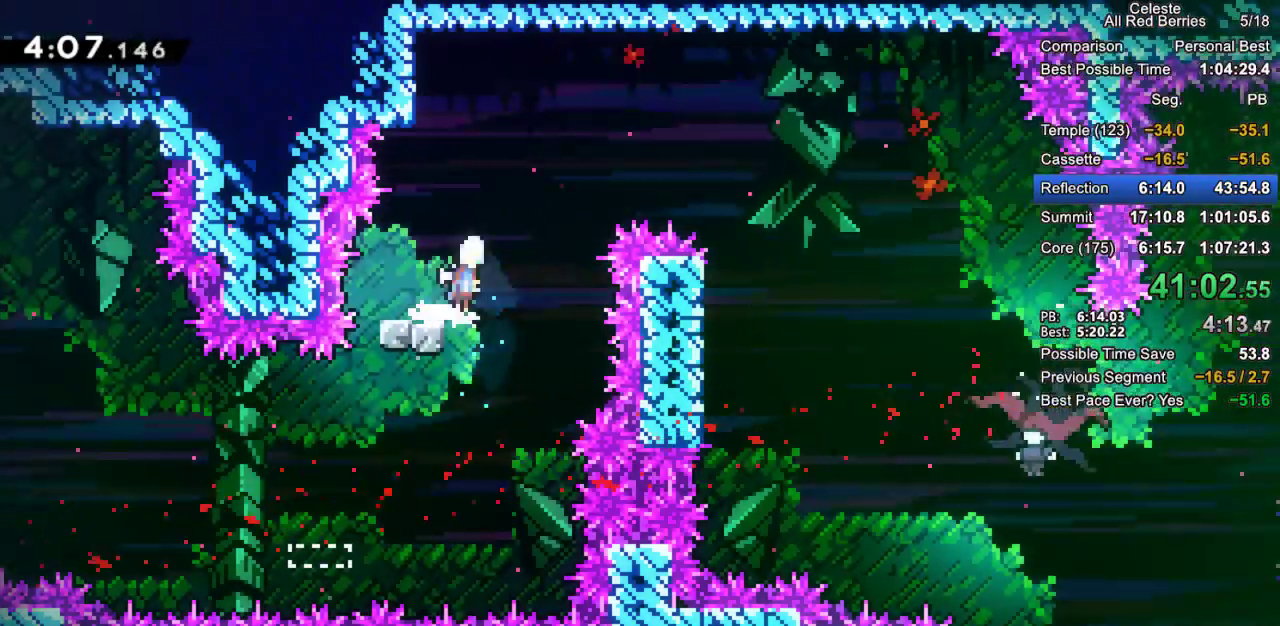
Gameplay with keyboard; each line is a JSON object with the keys held at the frame after it. "events" lists presses ("down") and releases ("up") of "dash", "demo", "down", "grab", "jump", "jump2", "left", "pause", "right" and "up" between this image and that frame as [ms after this image, input, new state], when the widget could be followed in between. No other keys are recorded. Mouse input is not recorded. Key names are as the overlay labels them; some are game actions (e.g. jump) rather than physical keys.
{"keys": ["dash", "grab", "right"], "events": [[17, "jump2", "down"], [300, "dash", "down"], [350, "jump2", "up"]]}
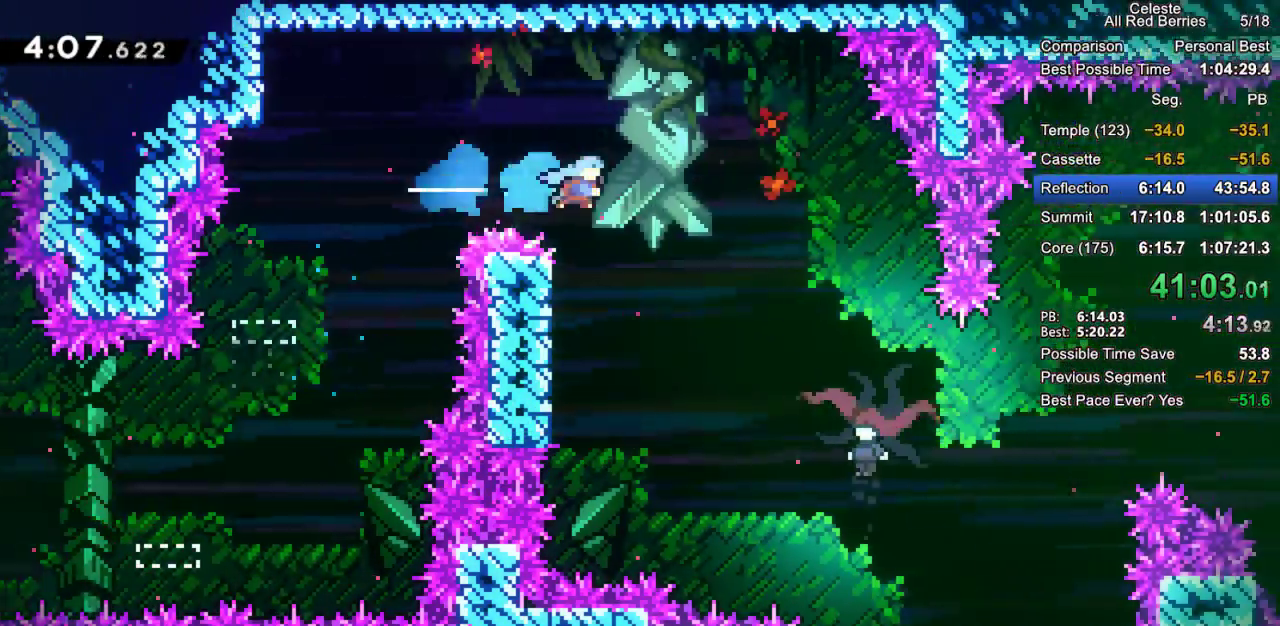
{"keys": ["grab", "right"], "events": [[83, "dash", "up"]]}
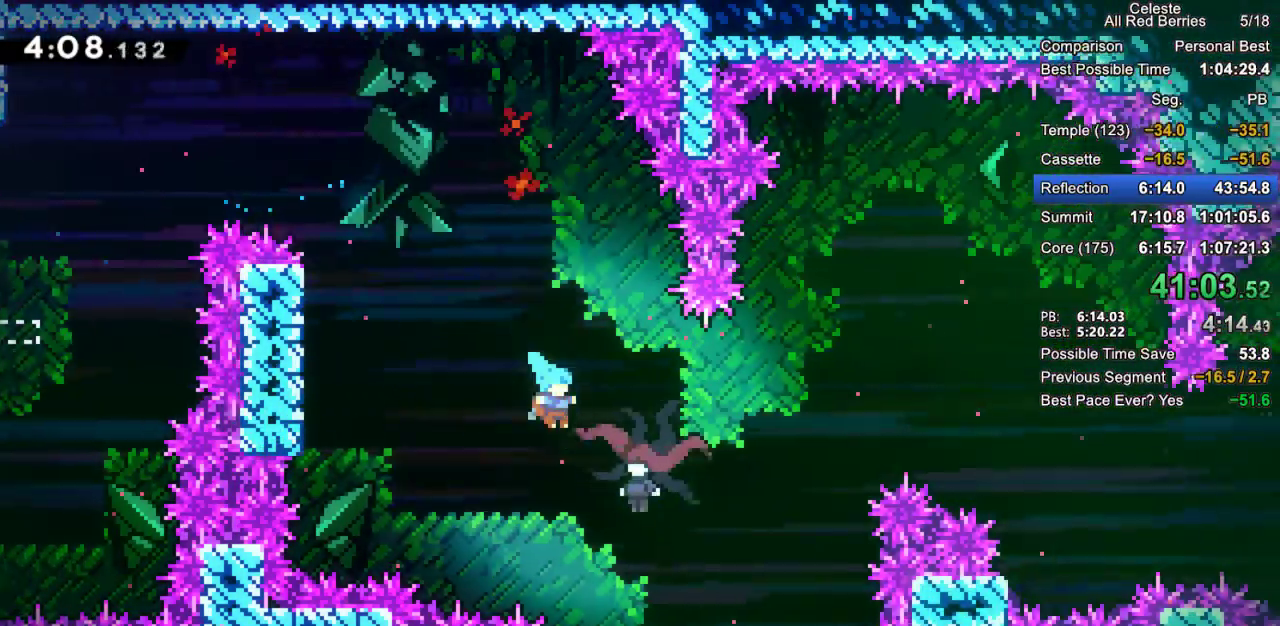
{"keys": ["grab", "left"], "events": [[100, "right", "up"], [150, "left", "down"]]}
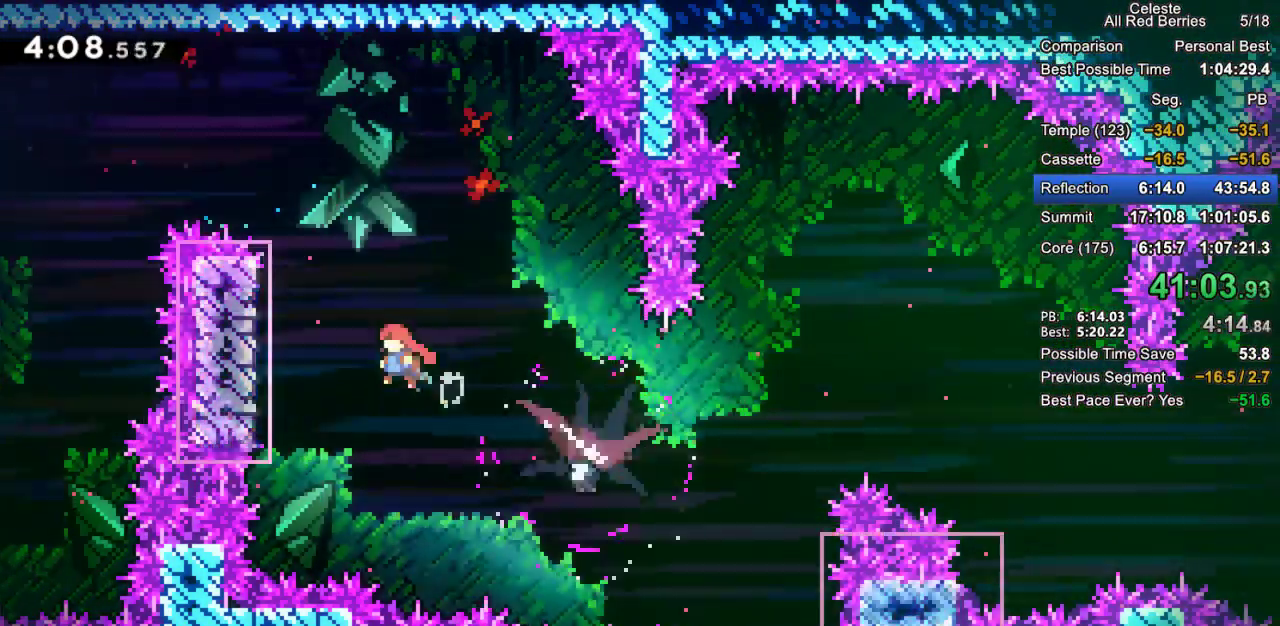
{"keys": ["grab"], "events": [[200, "left", "up"], [350, "up", "down"], [433, "up", "up"]]}
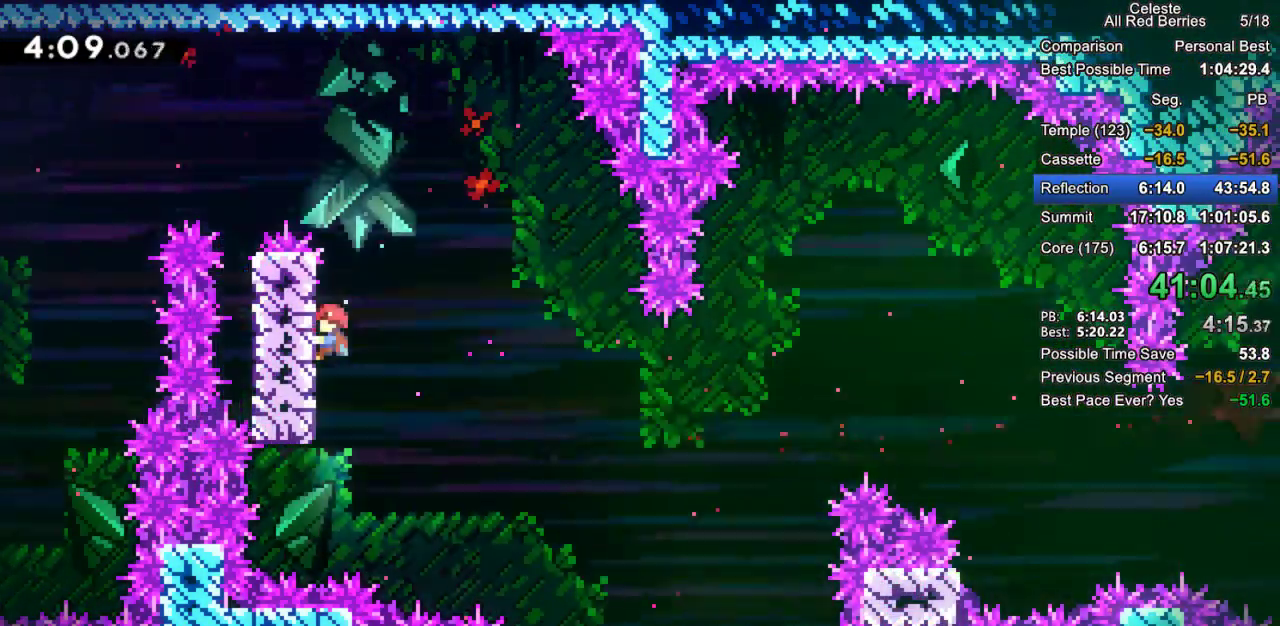
{"keys": ["grab", "right"], "events": [[217, "down", "down"], [217, "right", "down"], [267, "dash", "down"], [267, "jump2", "down"], [417, "jump2", "up"], [450, "dash", "up"], [500, "down", "up"]]}
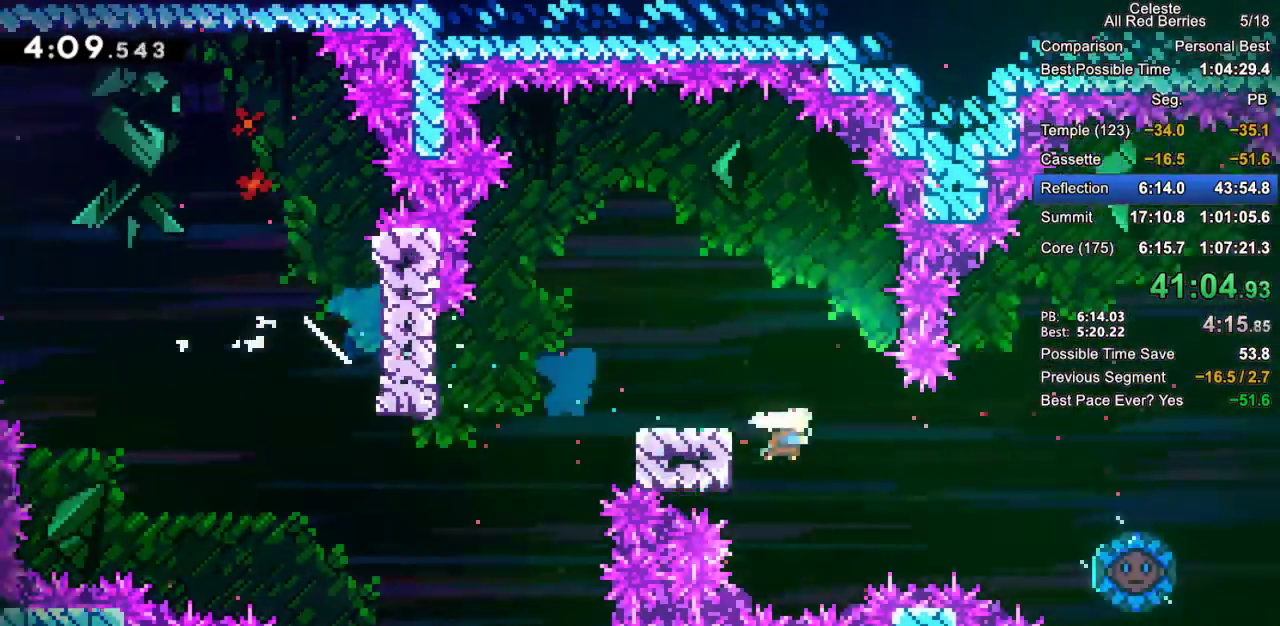
{"keys": ["grab", "right"], "events": []}
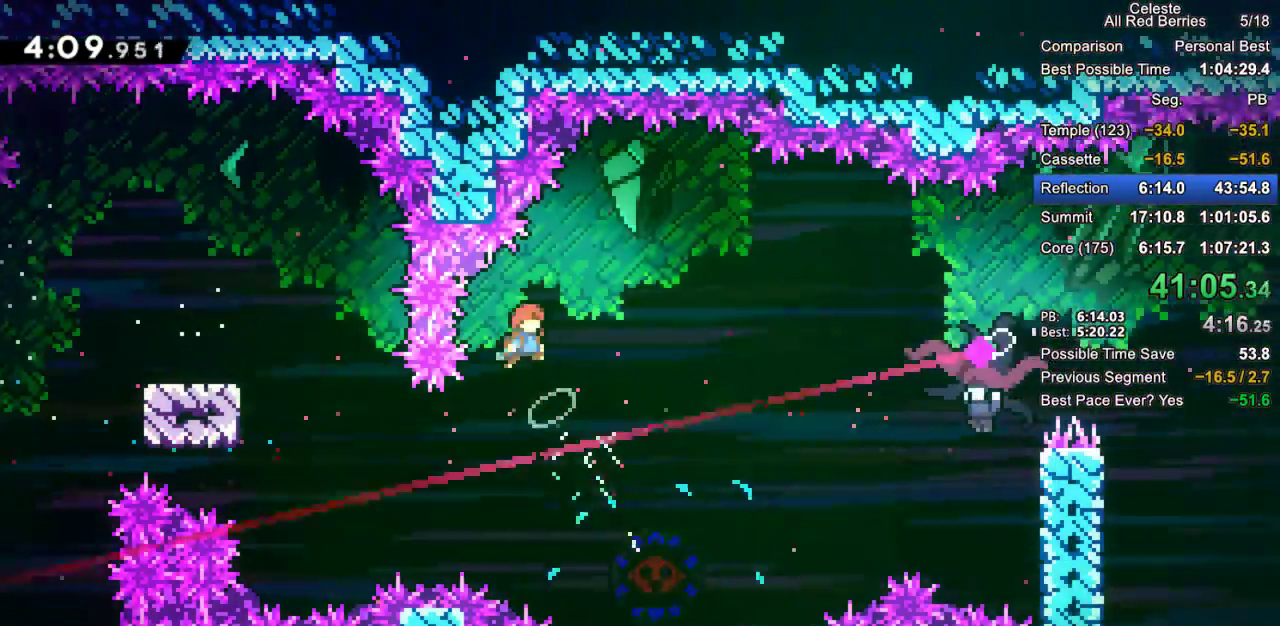
{"keys": ["grab", "right"], "events": []}
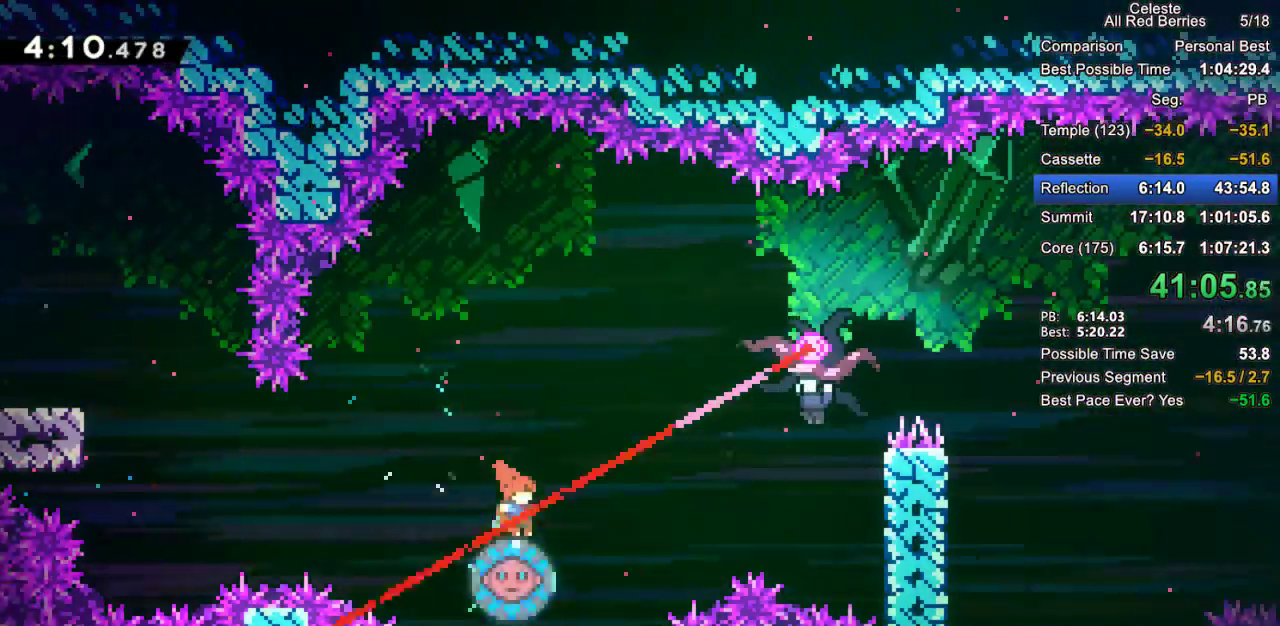
{"keys": ["dash", "grab", "right"], "events": [[33, "right", "up"], [417, "right", "down"], [450, "dash", "down"]]}
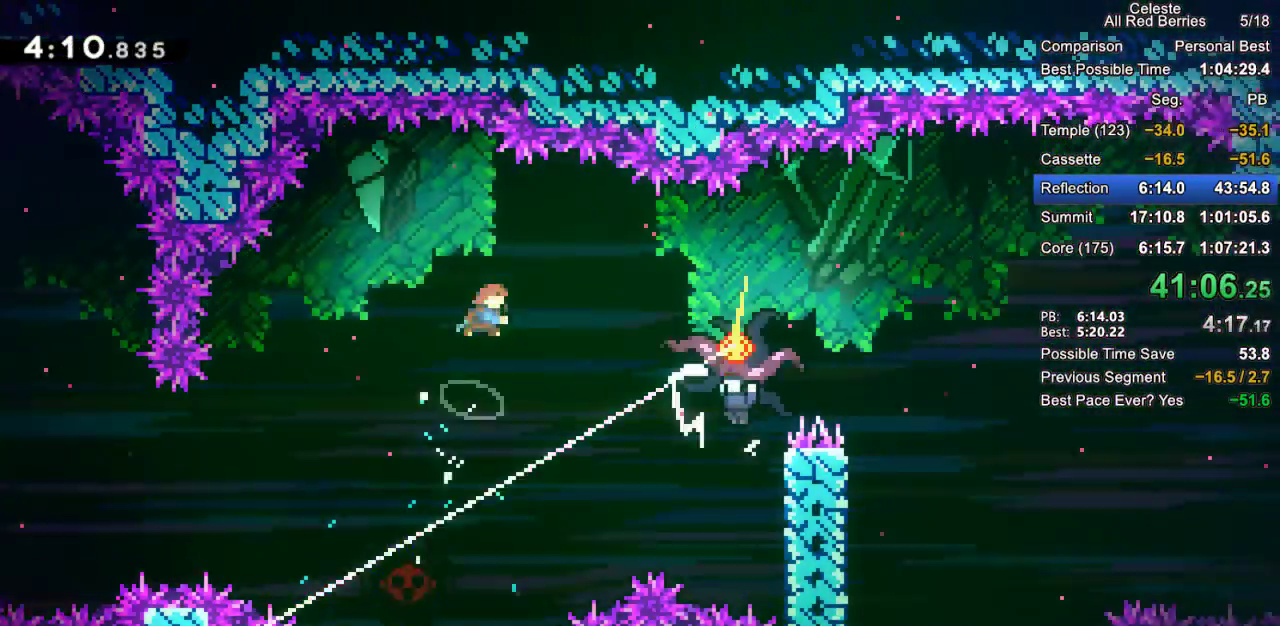
{"keys": [], "events": [[150, "dash", "up"], [150, "grab", "up"], [383, "right", "up"]]}
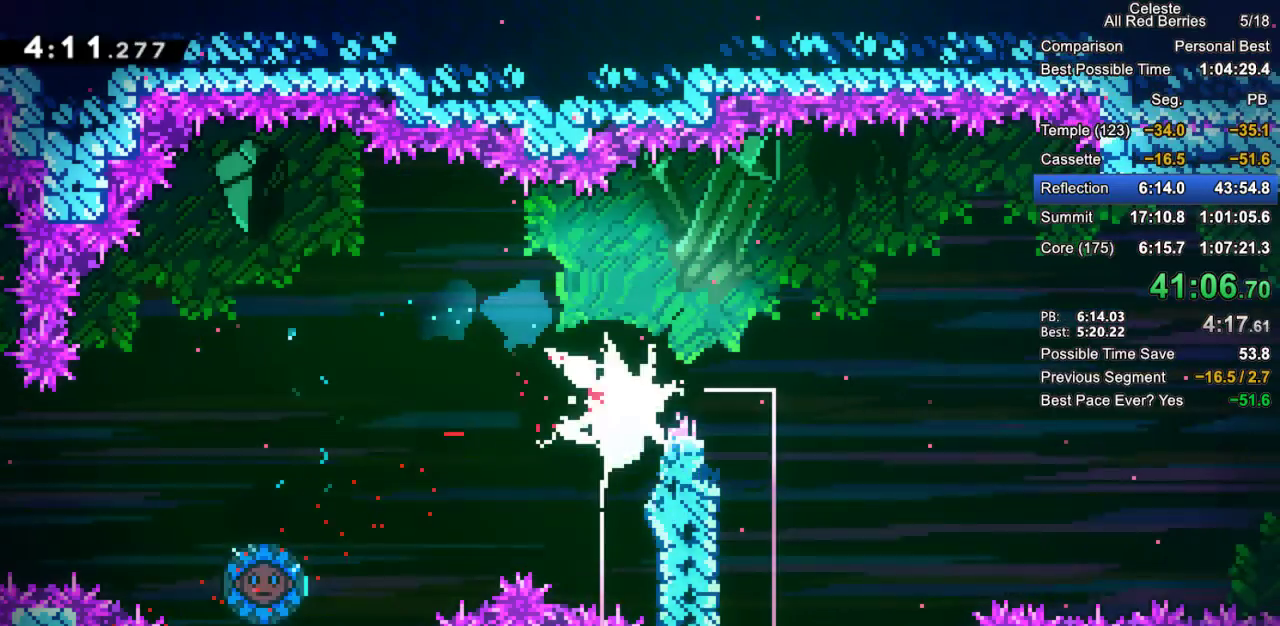
{"keys": ["dash", "down"], "events": [[400, "dash", "down"], [400, "down", "down"]]}
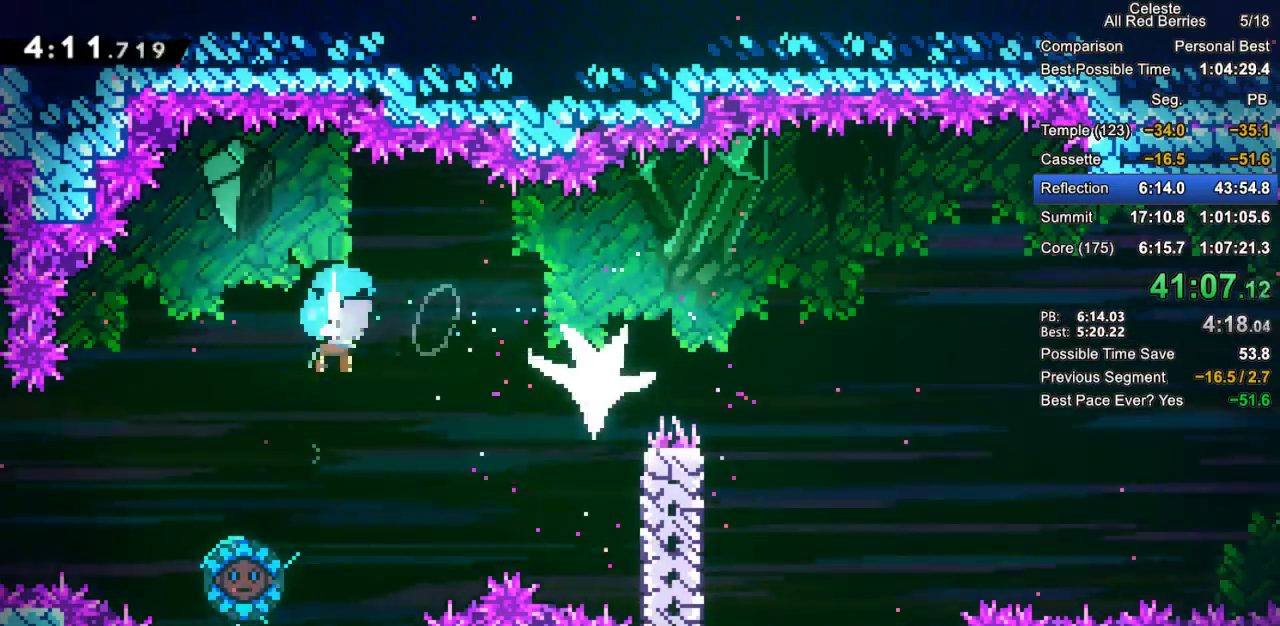
{"keys": ["grab", "right"], "events": [[33, "dash", "up"], [33, "down", "up"], [167, "grab", "down"], [167, "left", "down"], [367, "left", "up"], [367, "right", "down"]]}
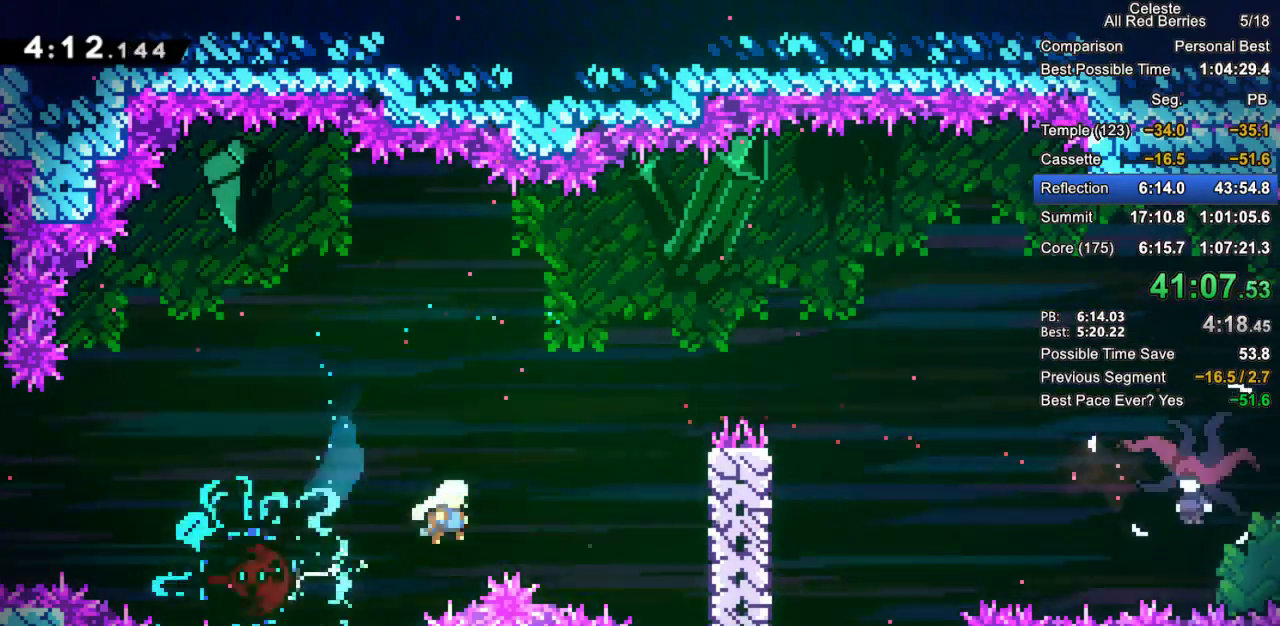
{"keys": ["dash", "grab", "right"], "events": [[467, "dash", "down"]]}
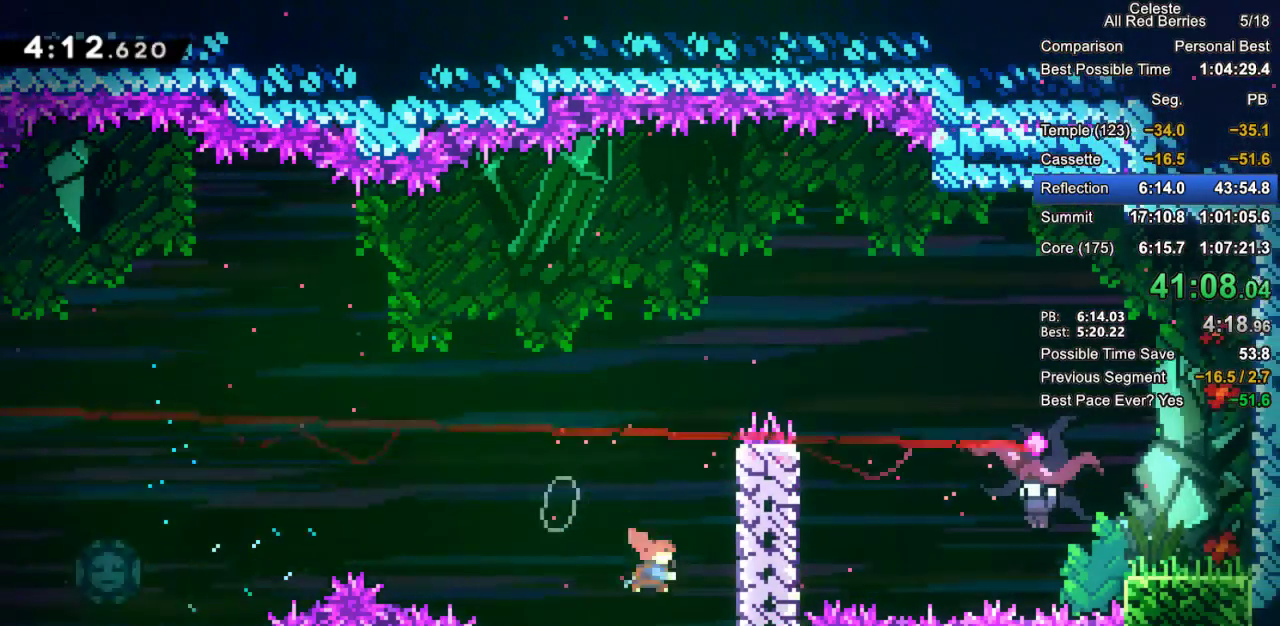
{"keys": ["grab", "up"], "events": [[117, "dash", "up"], [400, "up", "down"], [433, "right", "up"]]}
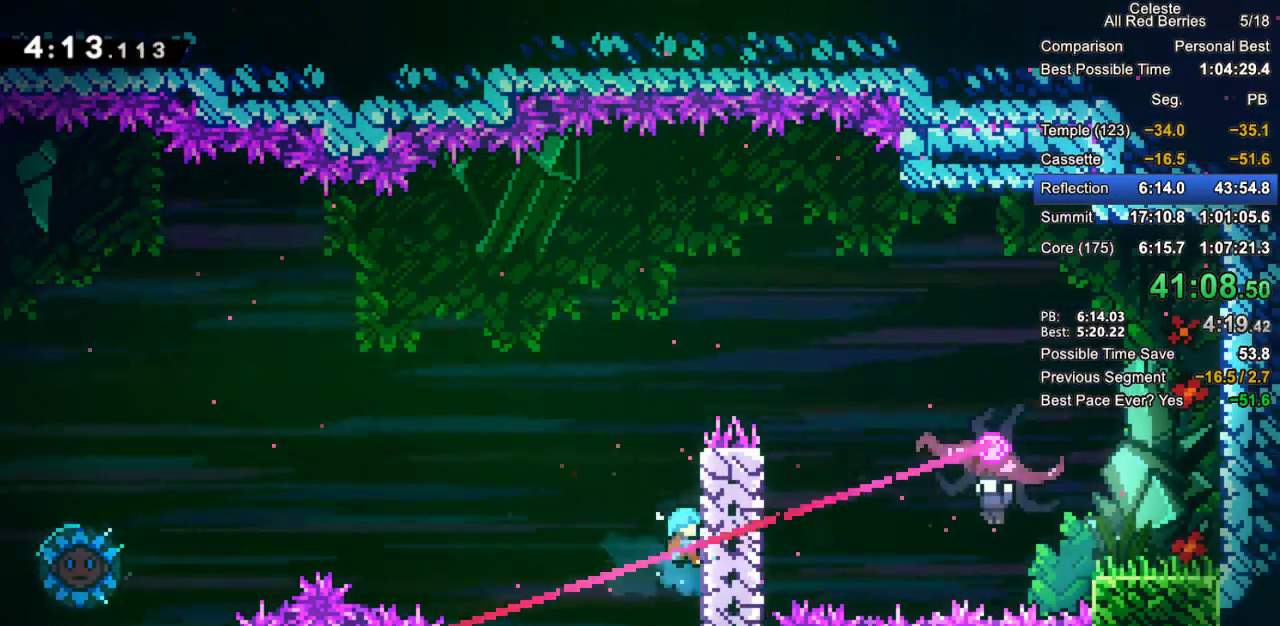
{"keys": ["grab", "up"], "events": []}
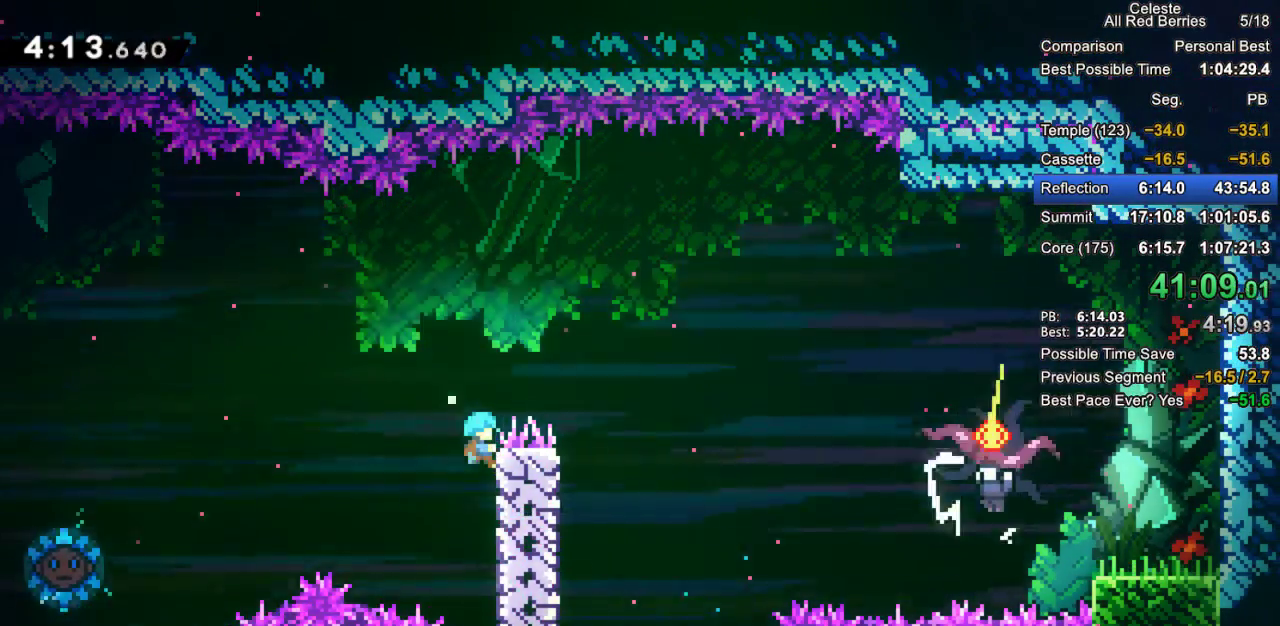
{"keys": ["grab", "right"], "events": [[383, "up", "up"], [417, "right", "down"]]}
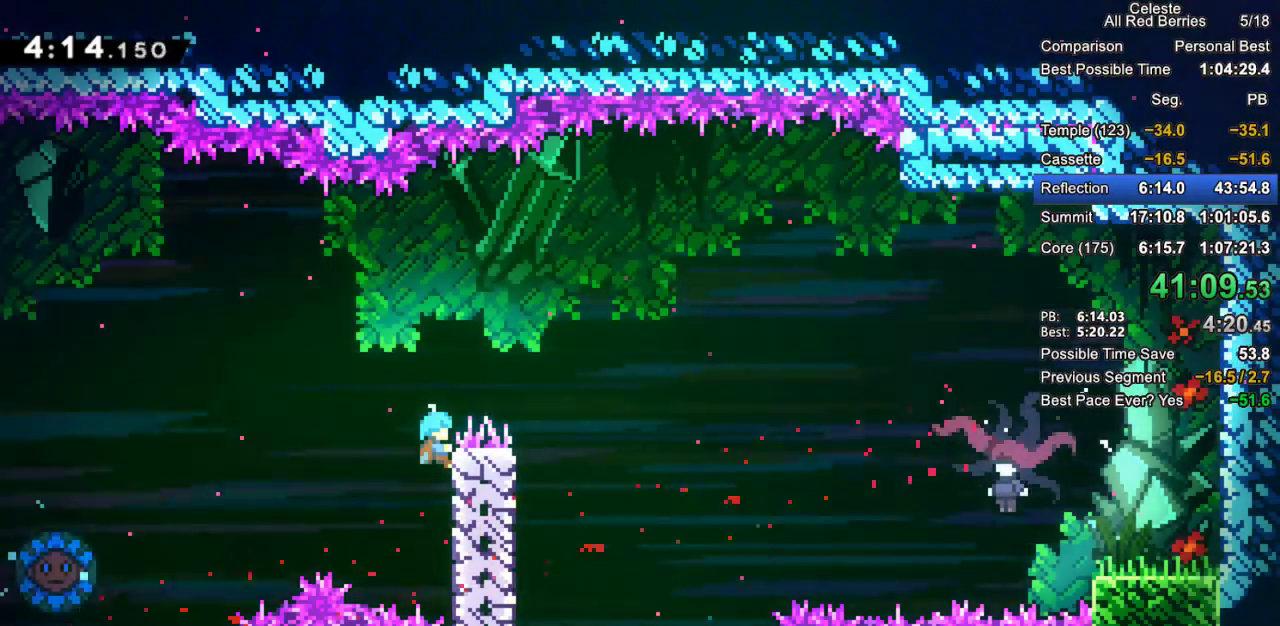
{"keys": ["grab", "right"], "events": []}
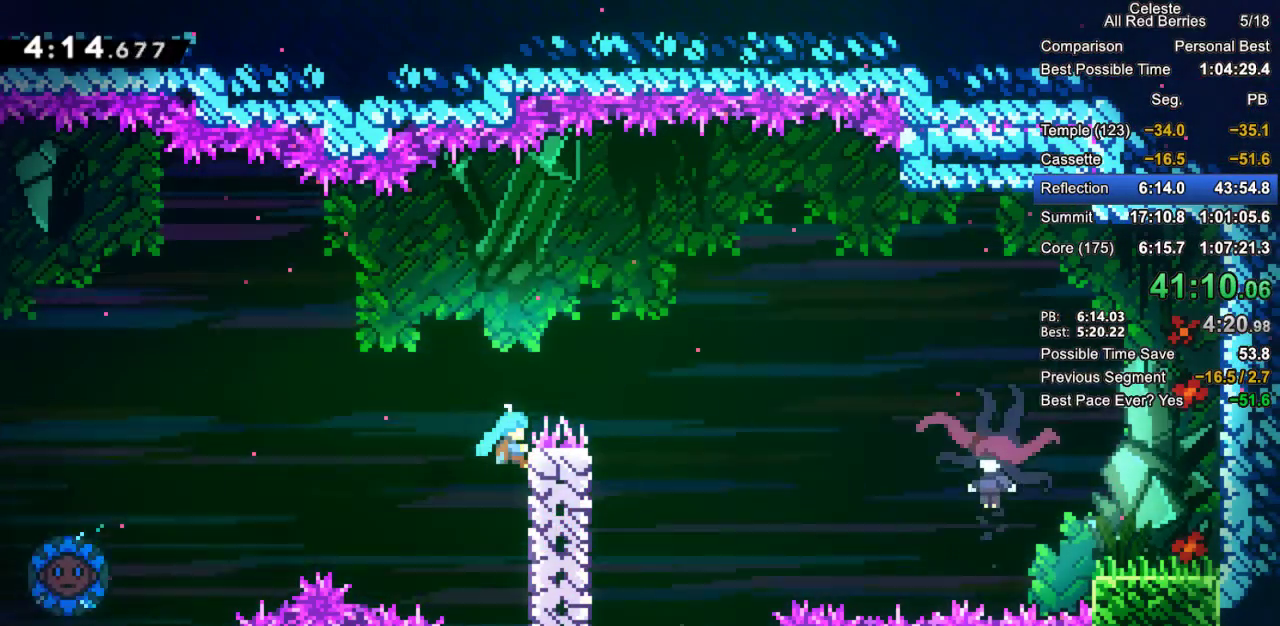
{"keys": ["grab", "right"], "events": [[267, "jump2", "down"], [367, "jump2", "up"]]}
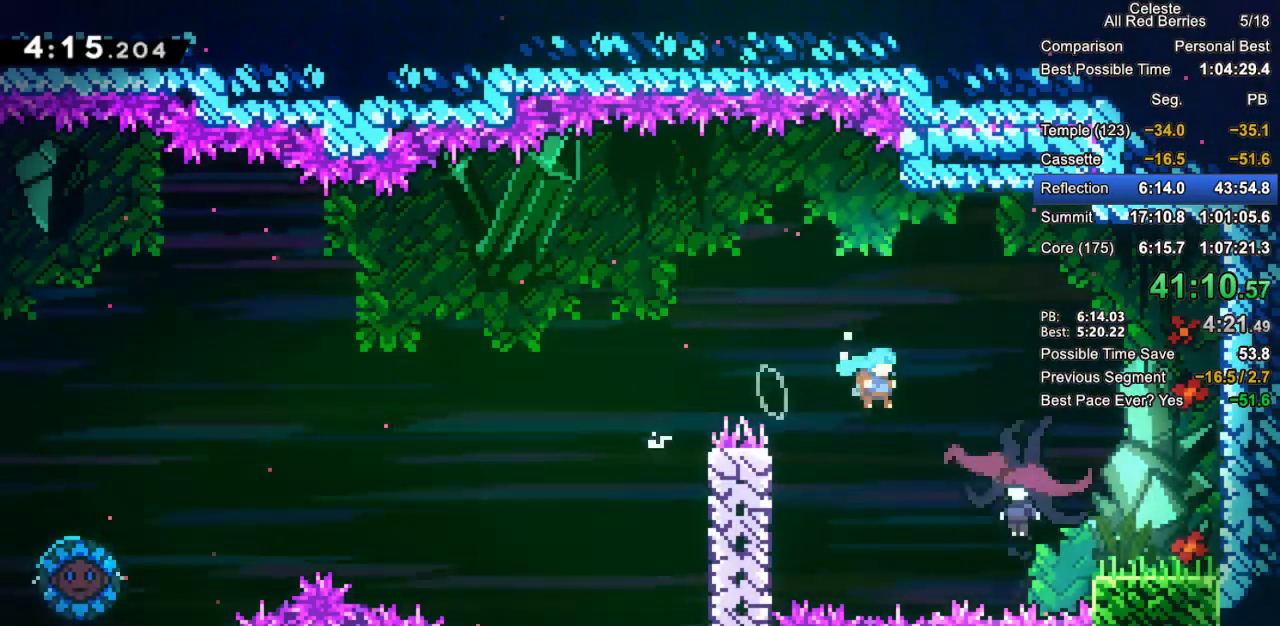
{"keys": ["grab", "right"], "events": []}
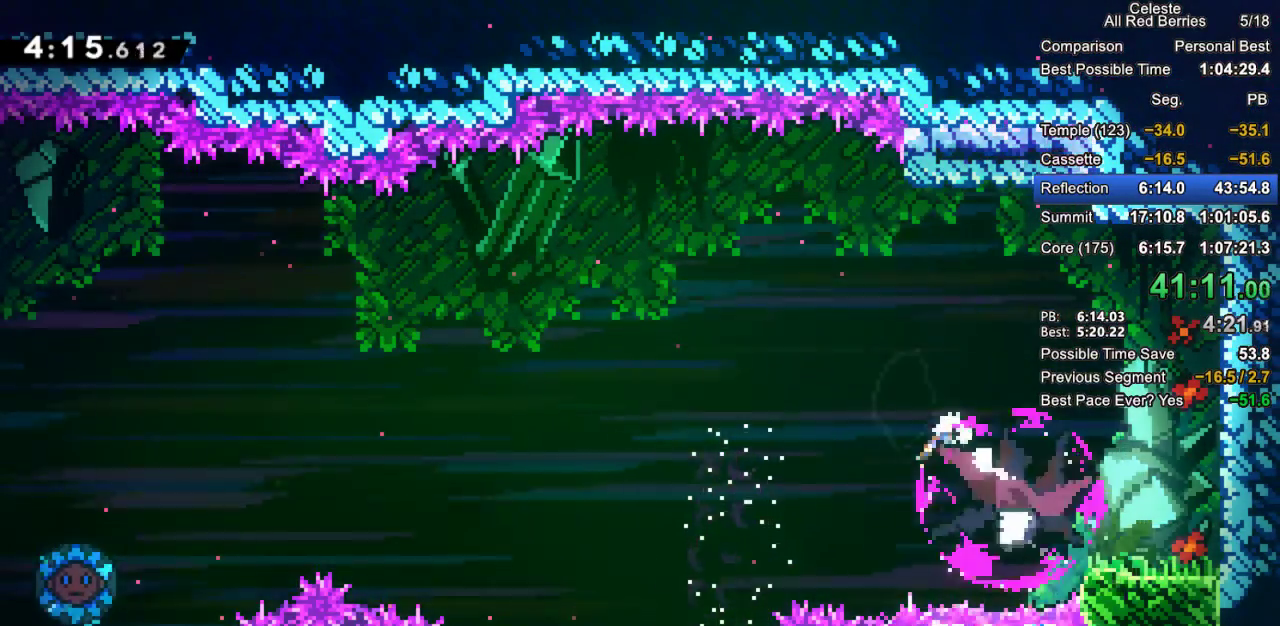
{"keys": ["grab", "right"], "events": [[350, "demo", "down"], [433, "demo", "up"]]}
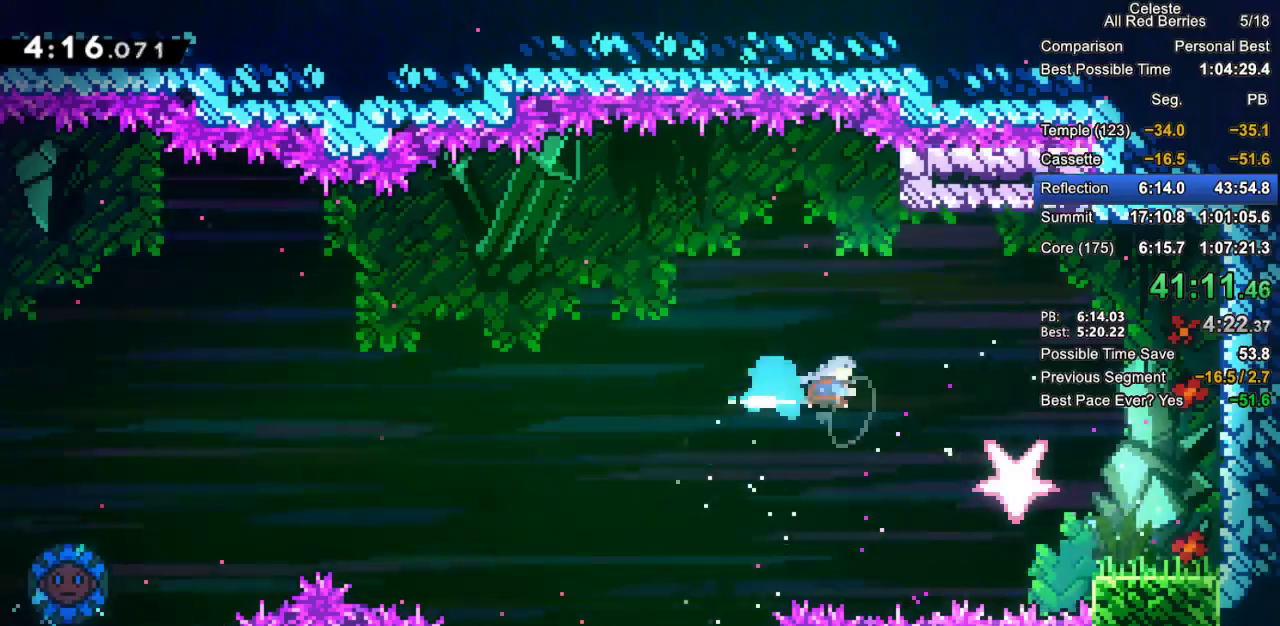
{"keys": ["grab", "right"], "events": [[33, "demo", "down"], [133, "demo", "up"], [217, "demo", "down"], [317, "demo", "up"]]}
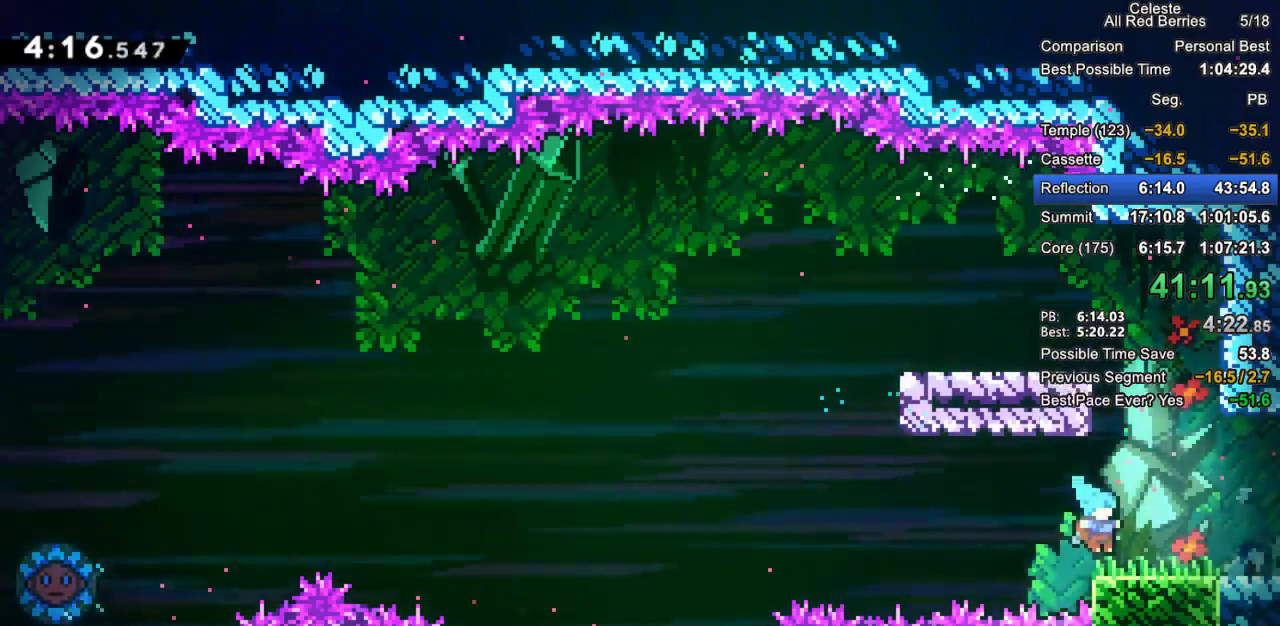
{"keys": ["right"], "events": [[50, "down", "down"], [100, "dash", "down"], [133, "jump2", "down"], [183, "dash", "up"], [233, "down", "up"], [233, "grab", "up"], [233, "jump2", "up"]]}
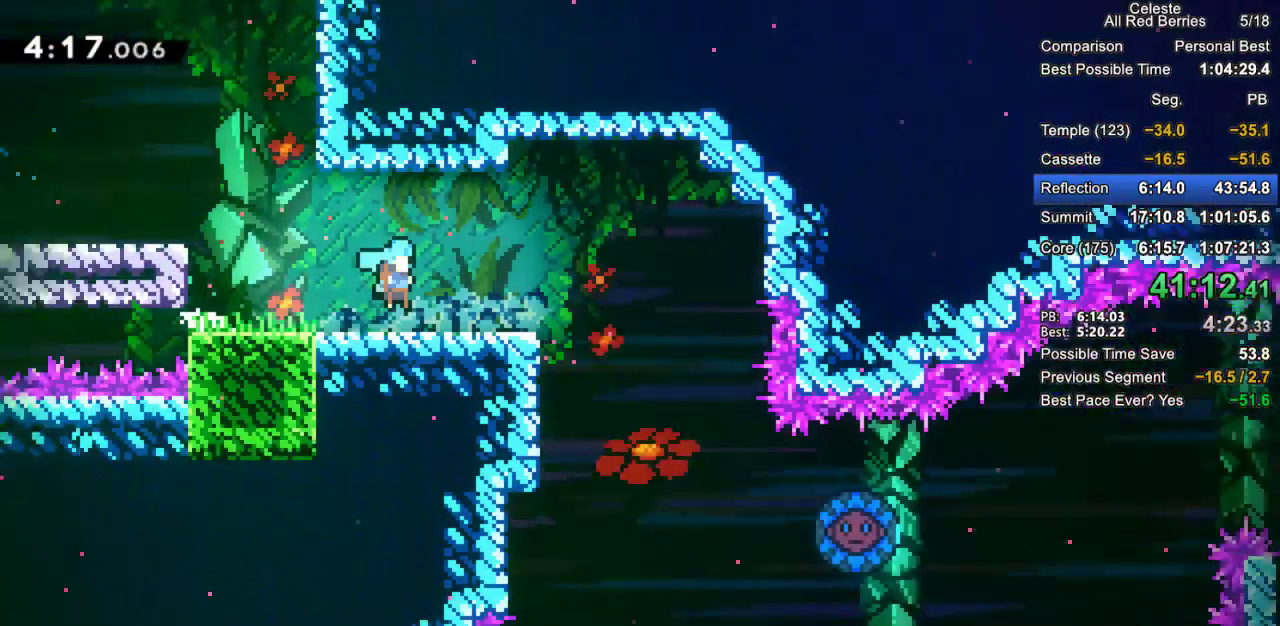
{"keys": ["right"], "events": []}
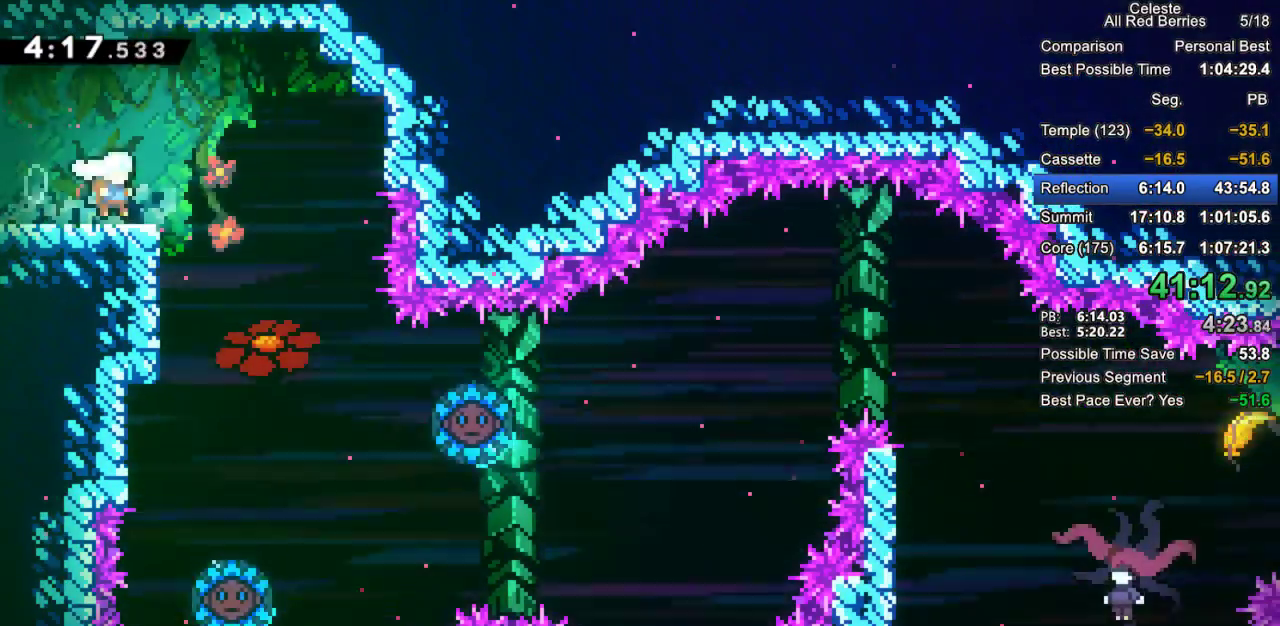
{"keys": ["right"], "events": [[33, "right", "up"], [450, "right", "down"]]}
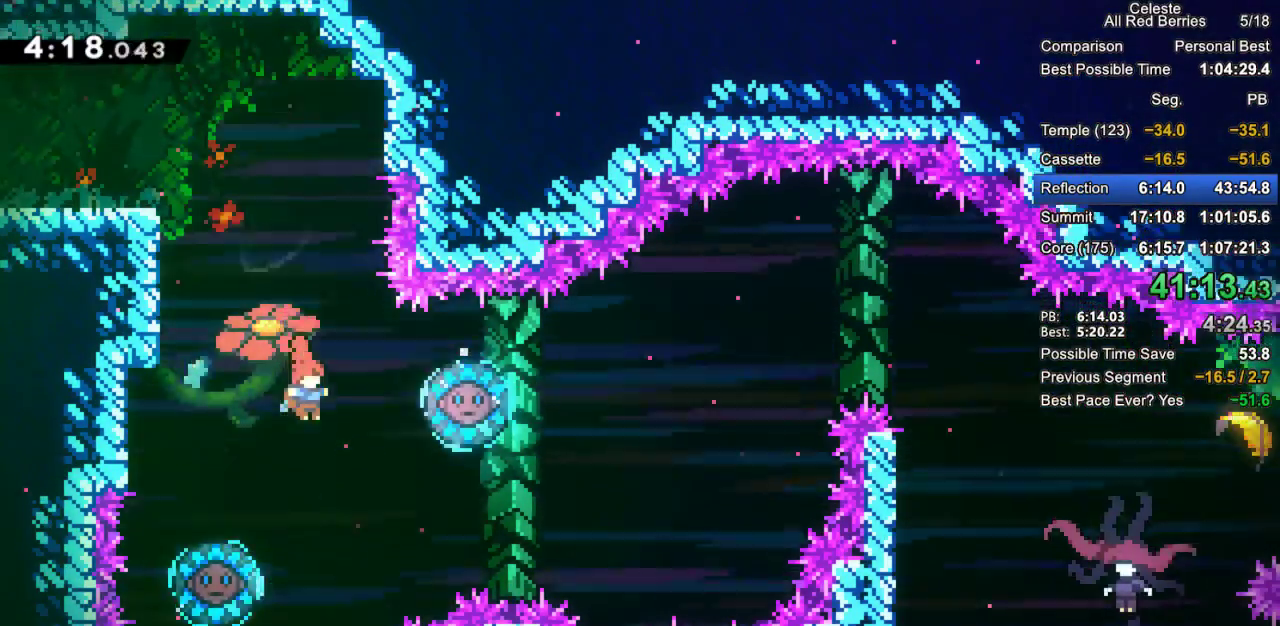
{"keys": ["left"], "events": [[50, "right", "up"], [333, "dash", "down"], [333, "left", "down"], [467, "dash", "up"]]}
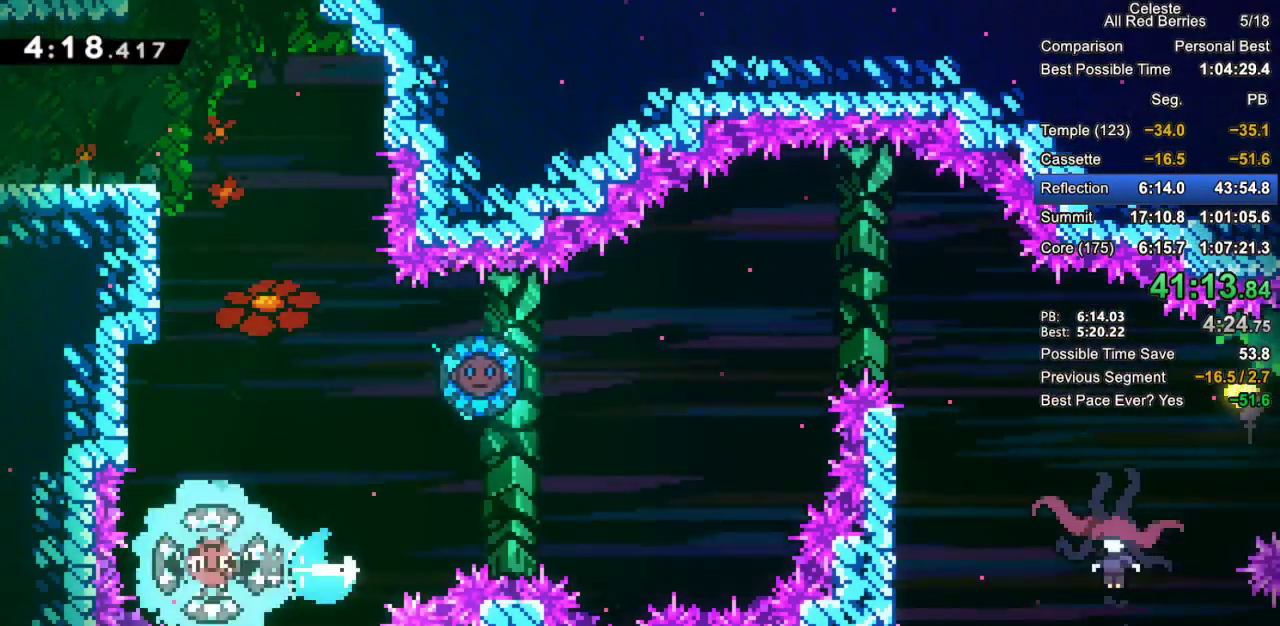
{"keys": ["dash", "left", "up"], "events": [[17, "left", "up"], [400, "dash", "down"], [400, "left", "down"], [400, "up", "down"]]}
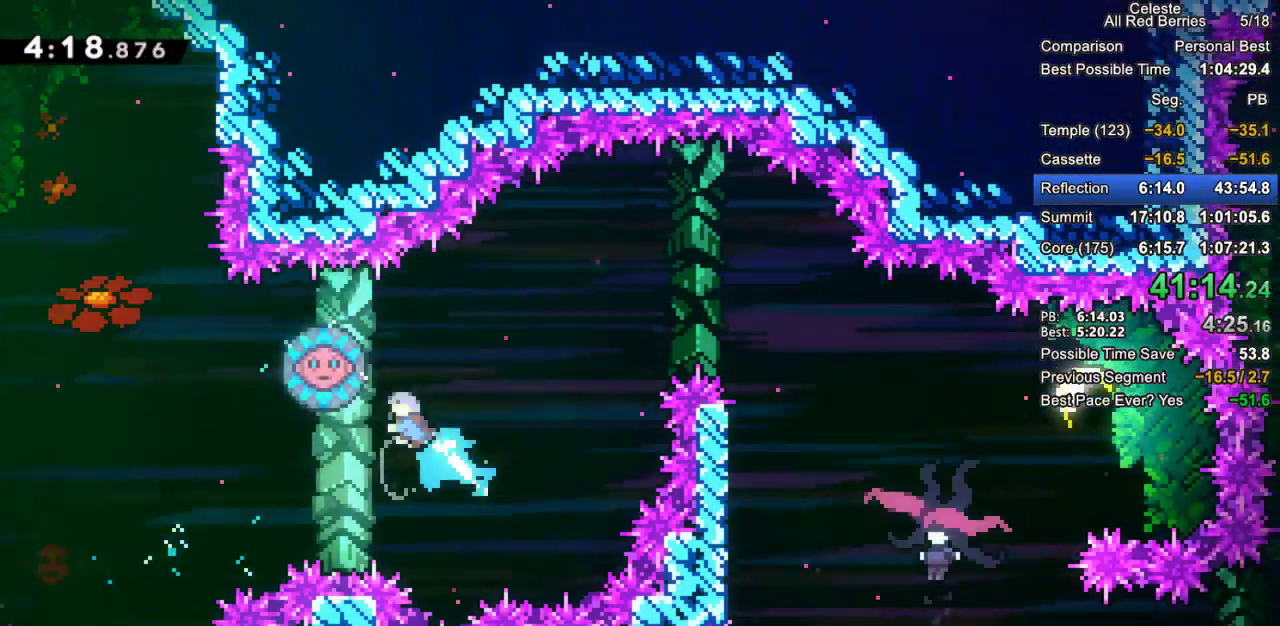
{"keys": ["dash", "down", "grab", "right"], "events": [[33, "dash", "up"], [33, "up", "up"], [83, "left", "up"], [167, "right", "down"], [400, "down", "down"], [450, "grab", "down"], [500, "dash", "down"]]}
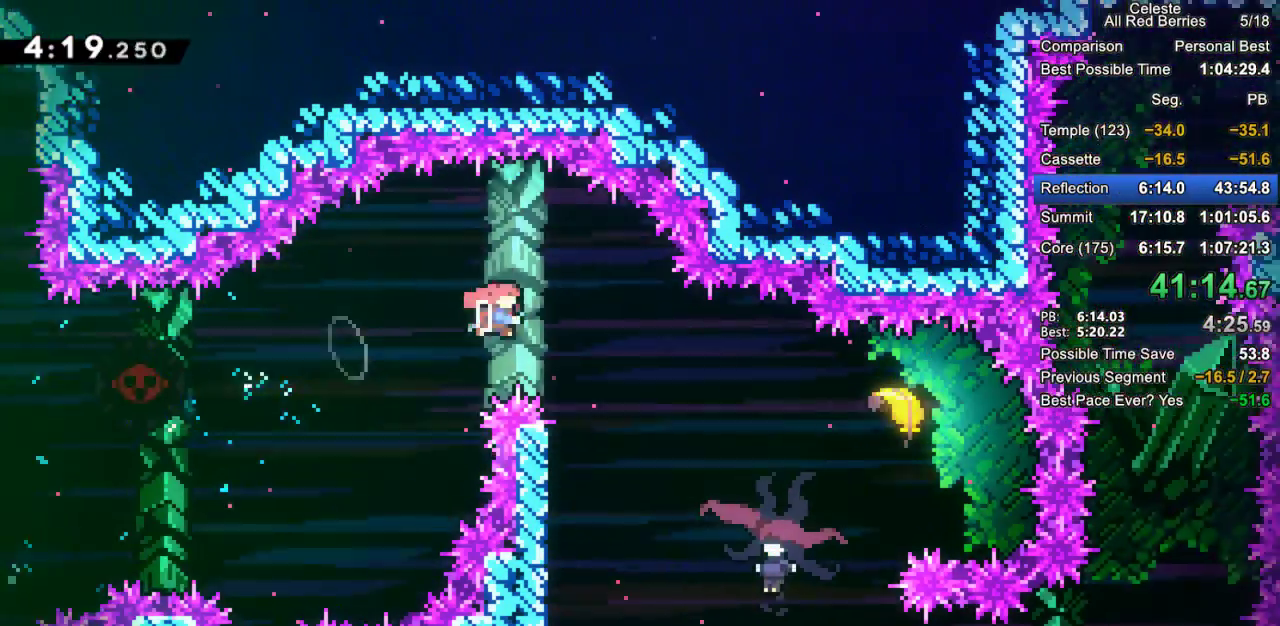
{"keys": ["grab", "left"], "events": [[150, "dash", "up"], [333, "down", "up"], [467, "left", "down"], [467, "right", "up"]]}
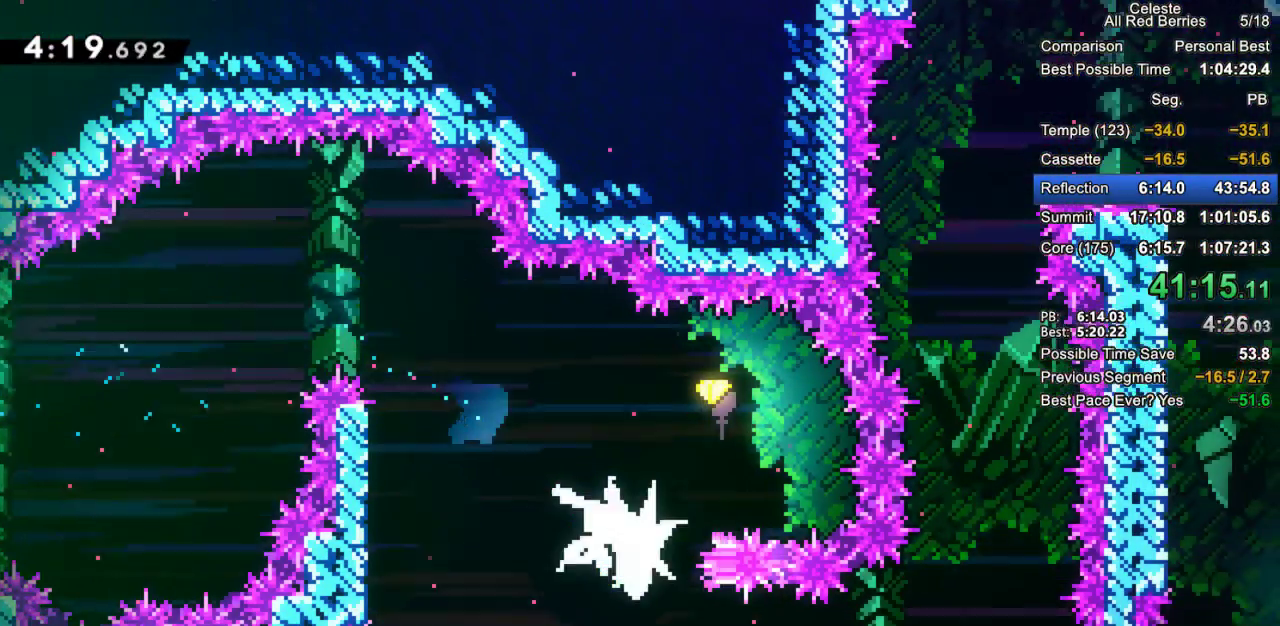
{"keys": ["grab", "jump2", "right"], "events": [[300, "left", "up"], [350, "right", "down"], [400, "jump2", "down"]]}
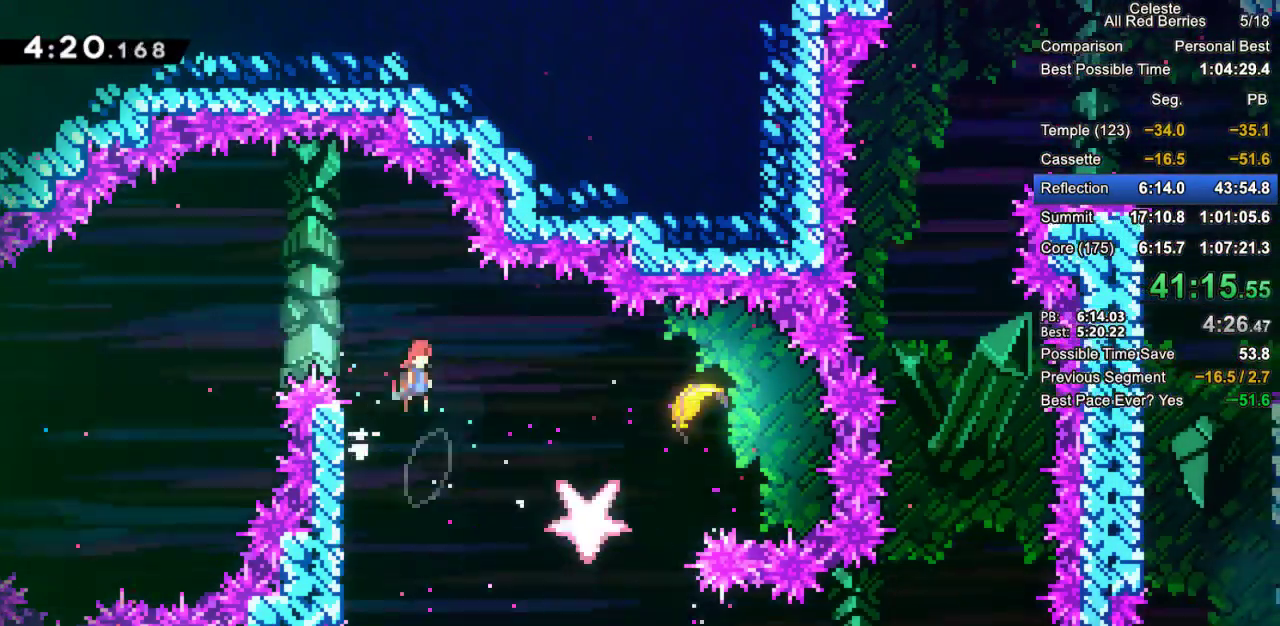
{"keys": ["down", "left"], "events": [[83, "dash", "down"], [133, "jump2", "up"], [267, "dash", "up"], [267, "grab", "up"], [417, "down", "down"], [450, "left", "down"], [450, "right", "up"]]}
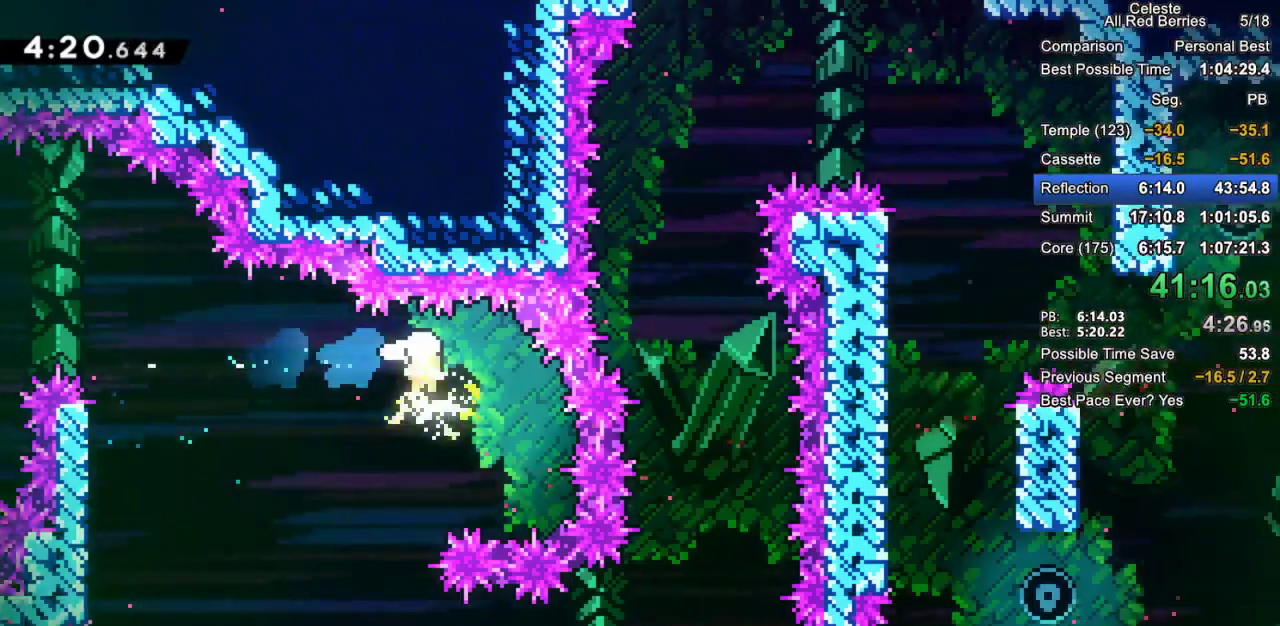
{"keys": ["down", "right"], "events": [[417, "left", "up"], [417, "right", "down"]]}